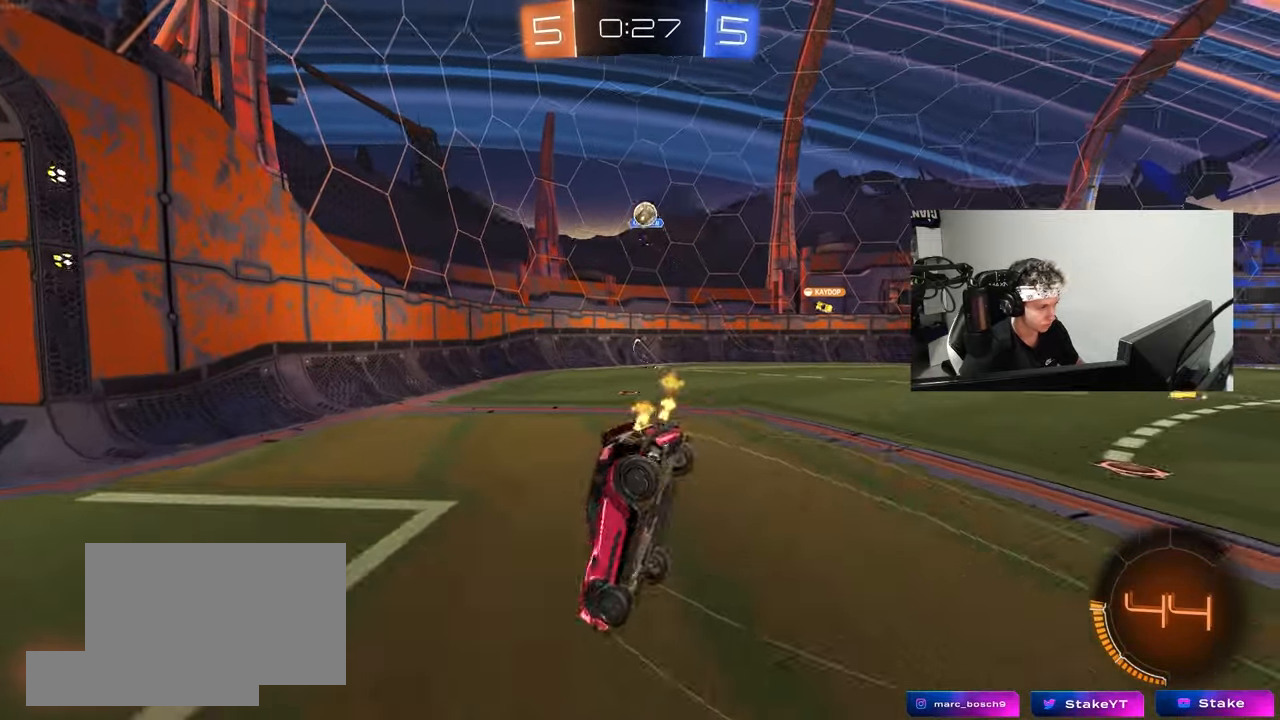
Gameplay with keyboard and mouse; each line is a JSON object with the keys and mouse buttons held at the frame after it. "events" lists presses ("down") and releases ("up") of "1", "2", "3", "4", "5", "a", "alt", "c", "caps_lock", "ctrl", "d", "e", "f", "g", "q", "r", "s", "shift", "space", "t", "tab", "v", "w", "x", "z", "mouse_left", "mouse_wheel" and "mouse_right" between this image and that frame as [ms after this image, input, new state], when the widget could be followed in between. "mouse_left", "mouse_wheel", "mouse_right" = the "left", "wheel", "right" buttons of the "mouse" list. No other keys are recorded. "wheel" means that the mouse wheel is clicked or scrolled. "mouse_move" is the direction in which the mouse moves at that frame (one of eight, or "still"), when it could be read.
{"keys": [], "mouse": [], "mouse_move": "still", "events": [[167, "a", "down"], [267, "s", "down"], [267, "shift", "down"], [367, "shift", "up"], [400, "a", "up"], [400, "s", "up"]]}
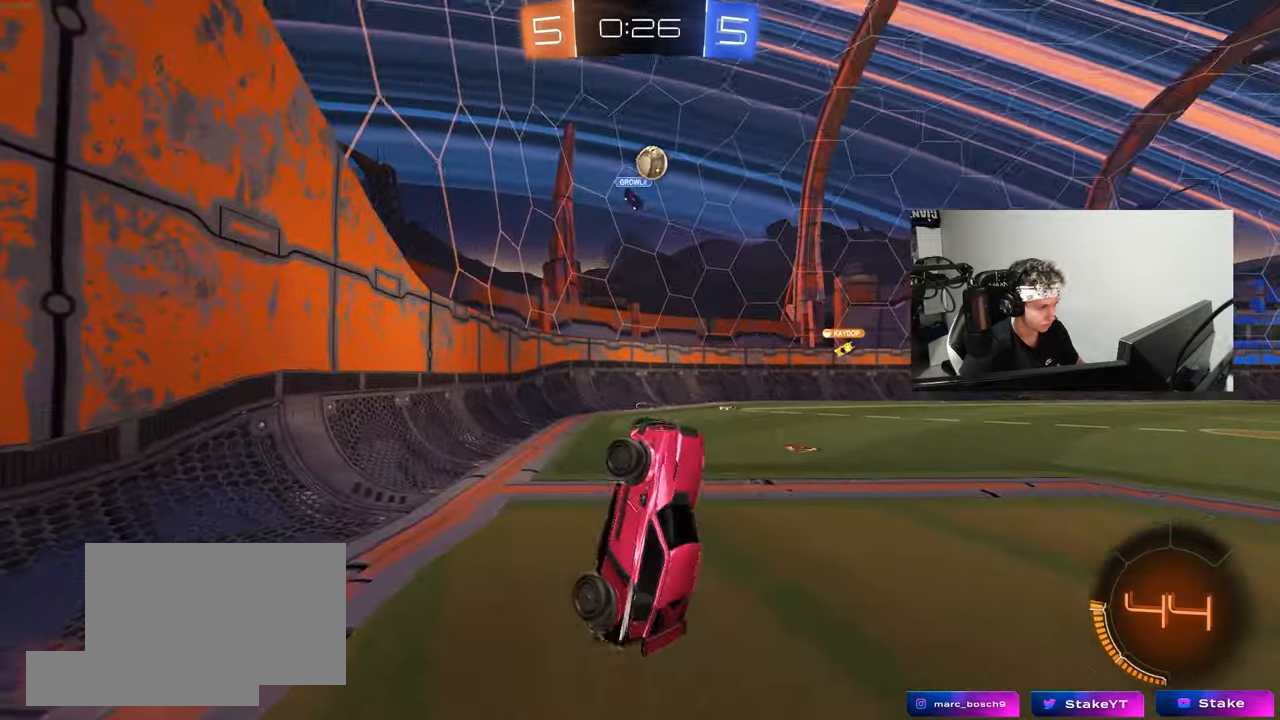
{"keys": ["a", "w"], "mouse": ["left"], "mouse_move": "still", "events": [[183, "w", "down"], [233, "a", "down"], [333, "shift", "down"], [433, "shift", "up"], [467, "mouse_left", "down"]]}
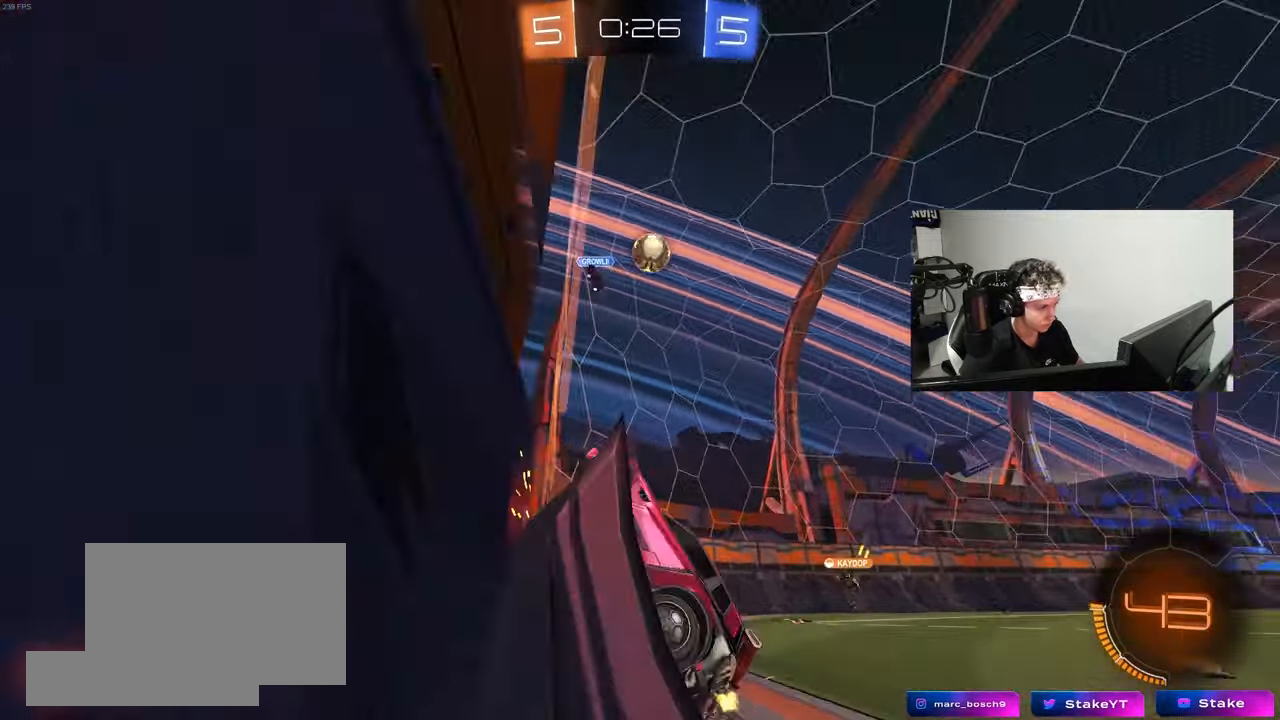
{"keys": ["a", "w"], "mouse": [], "mouse_move": "still", "events": [[17, "shift", "down"], [117, "mouse_left", "up"], [150, "shift", "up"]]}
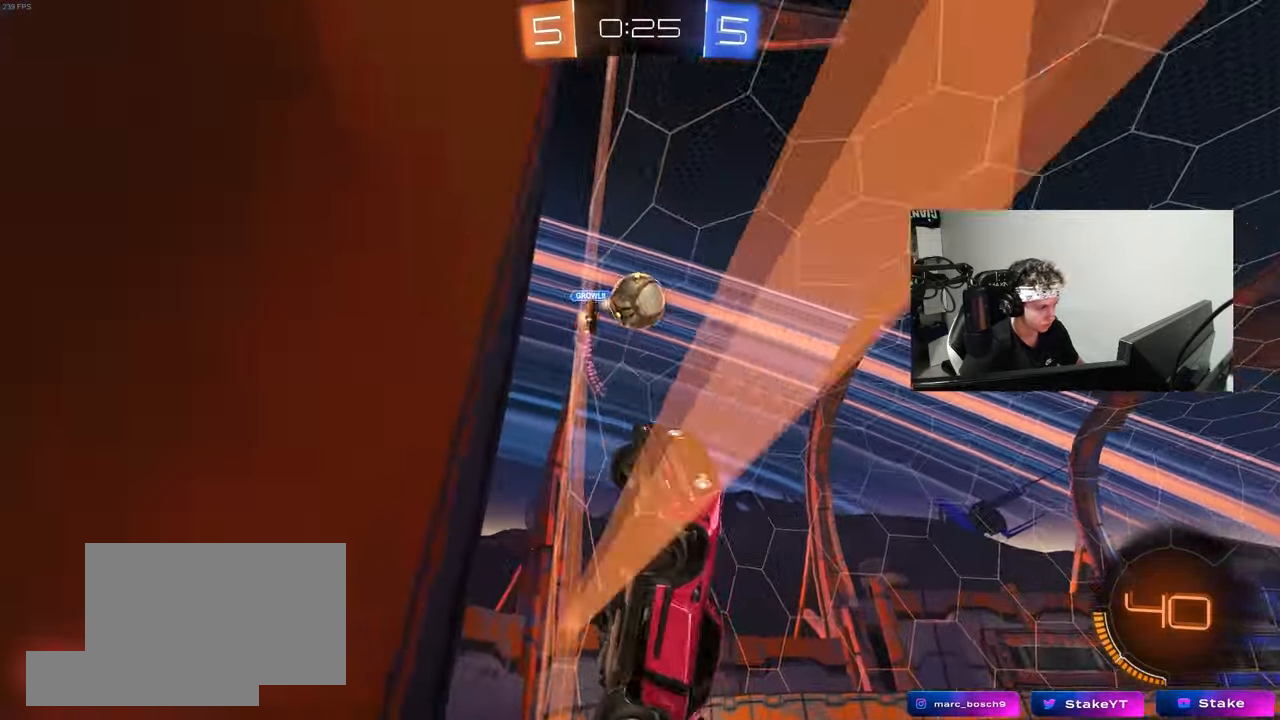
{"keys": ["d", "s"], "mouse": ["right"], "mouse_move": "down", "events": [[217, "mouse_left", "down"], [267, "a", "up"], [267, "d", "down"], [317, "d", "up"], [317, "w", "up"], [367, "mouse_right", "down"], [400, "a", "down"], [400, "s", "down"], [450, "a", "up"], [450, "d", "down"], [500, "mouse_left", "up"]]}
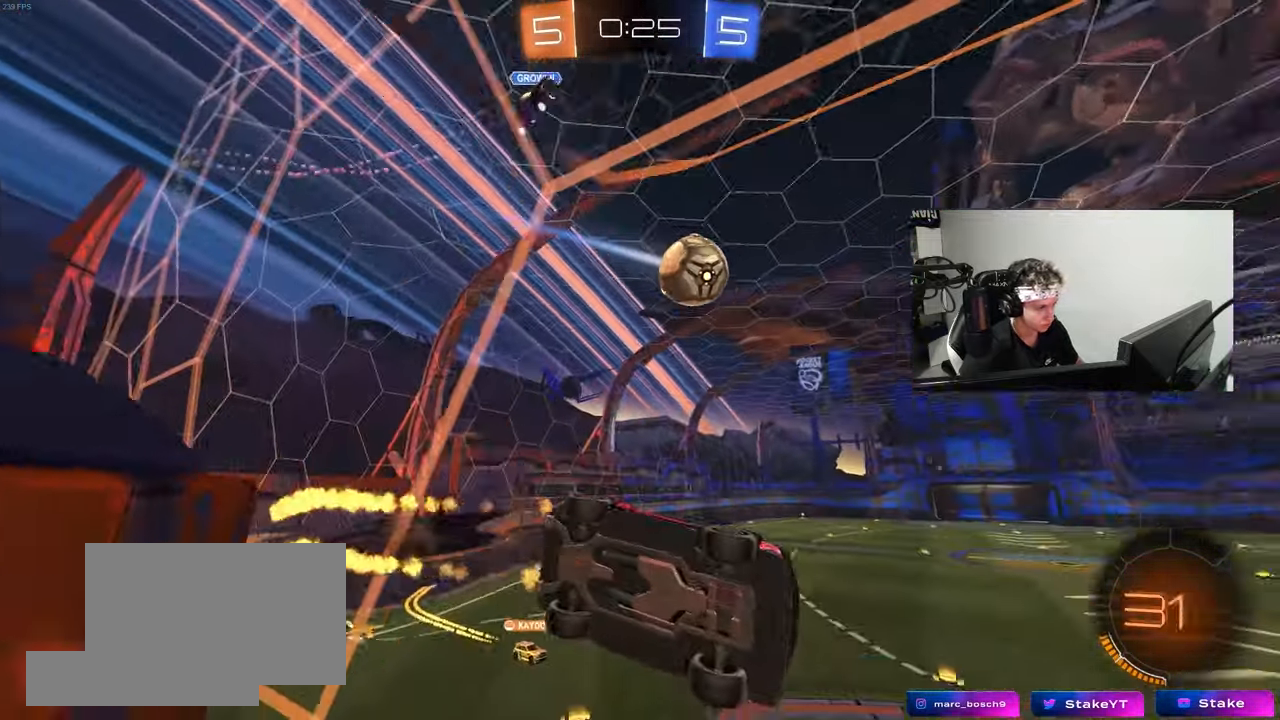
{"keys": ["a", "shift", "w"], "mouse": ["left"], "mouse_move": "still", "events": [[100, "mouse_right", "up"], [183, "mouse_left", "down"], [183, "shift", "down"], [283, "s", "up"], [333, "a", "down"], [333, "d", "up"], [383, "w", "down"]]}
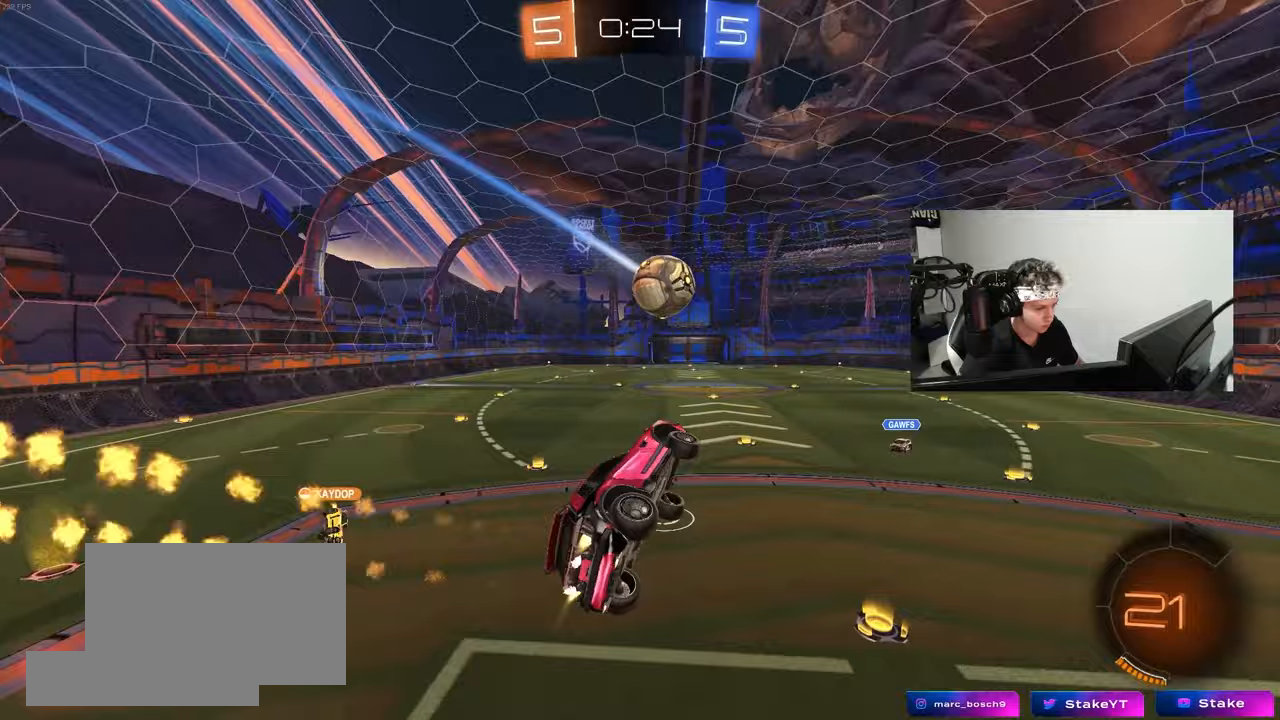
{"keys": ["a", "shift"], "mouse": [], "mouse_move": "up-right", "events": [[67, "mouse_right", "down"], [117, "s", "down"], [167, "mouse_left", "up"], [167, "w", "up"], [250, "d", "down"], [250, "mouse_right", "up"], [250, "shift", "up"], [350, "a", "up"], [433, "a", "down"], [433, "shift", "down"], [483, "d", "up"], [483, "s", "up"]]}
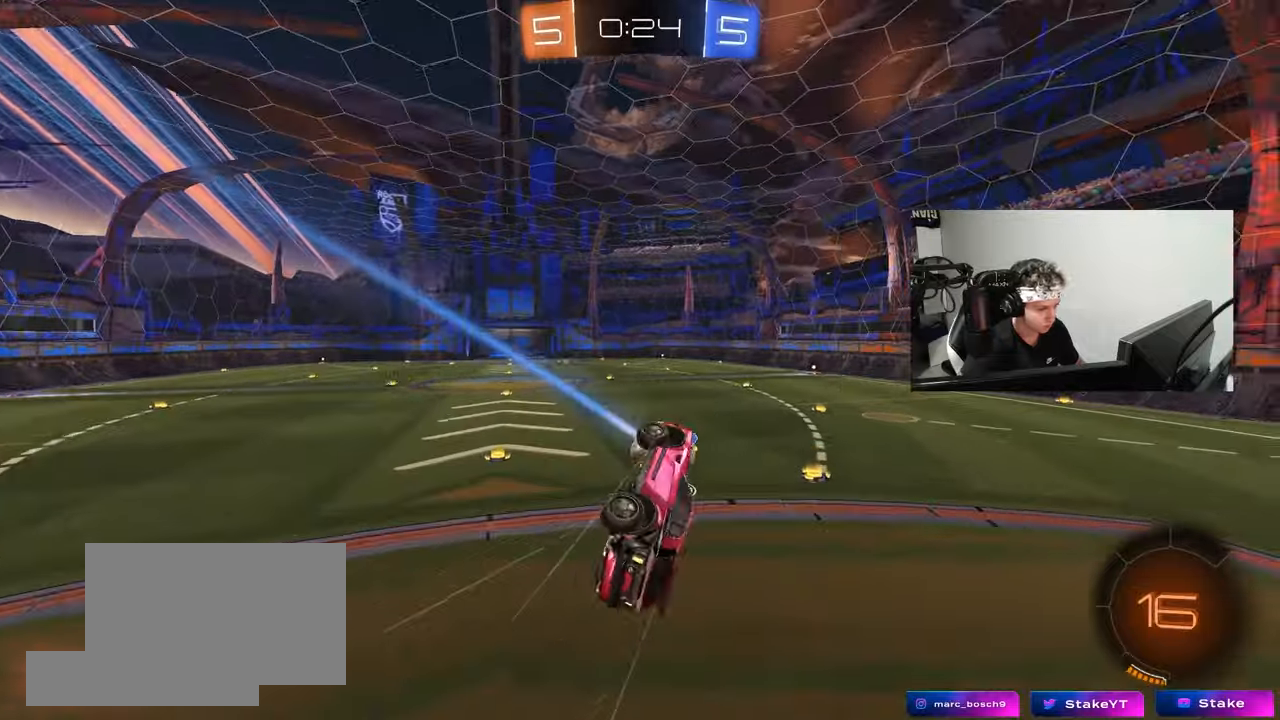
{"keys": ["d", "s"], "mouse": [], "mouse_move": "still", "events": [[83, "mouse_left", "down"], [83, "s", "down"], [133, "d", "down"], [133, "s", "up"], [167, "a", "up"], [167, "shift", "up"], [217, "a", "down"], [267, "d", "up"], [267, "mouse_left", "up"], [267, "shift", "down"], [267, "w", "down"], [367, "w", "up"], [450, "a", "up"], [450, "d", "down"], [450, "s", "down"], [450, "shift", "up"]]}
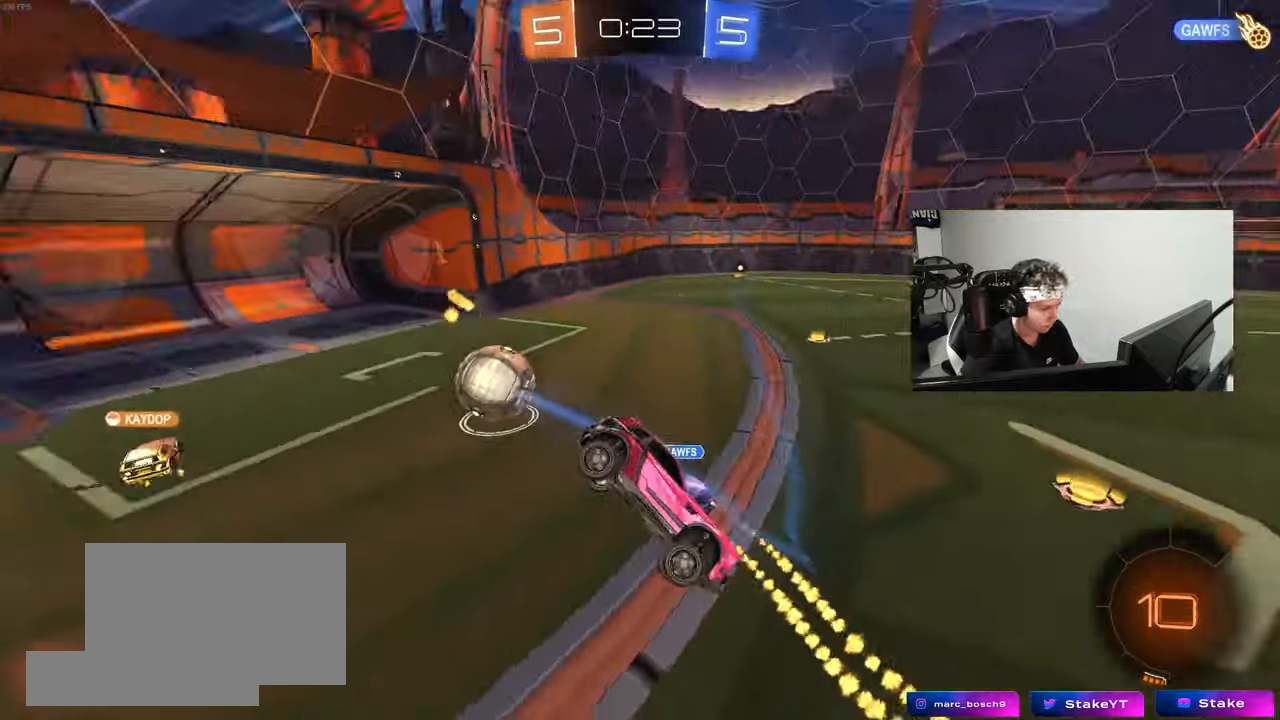
{"keys": [], "mouse": [], "mouse_move": "still", "events": [[50, "shift", "down"], [233, "shift", "up"], [333, "d", "up"], [383, "s", "up"]]}
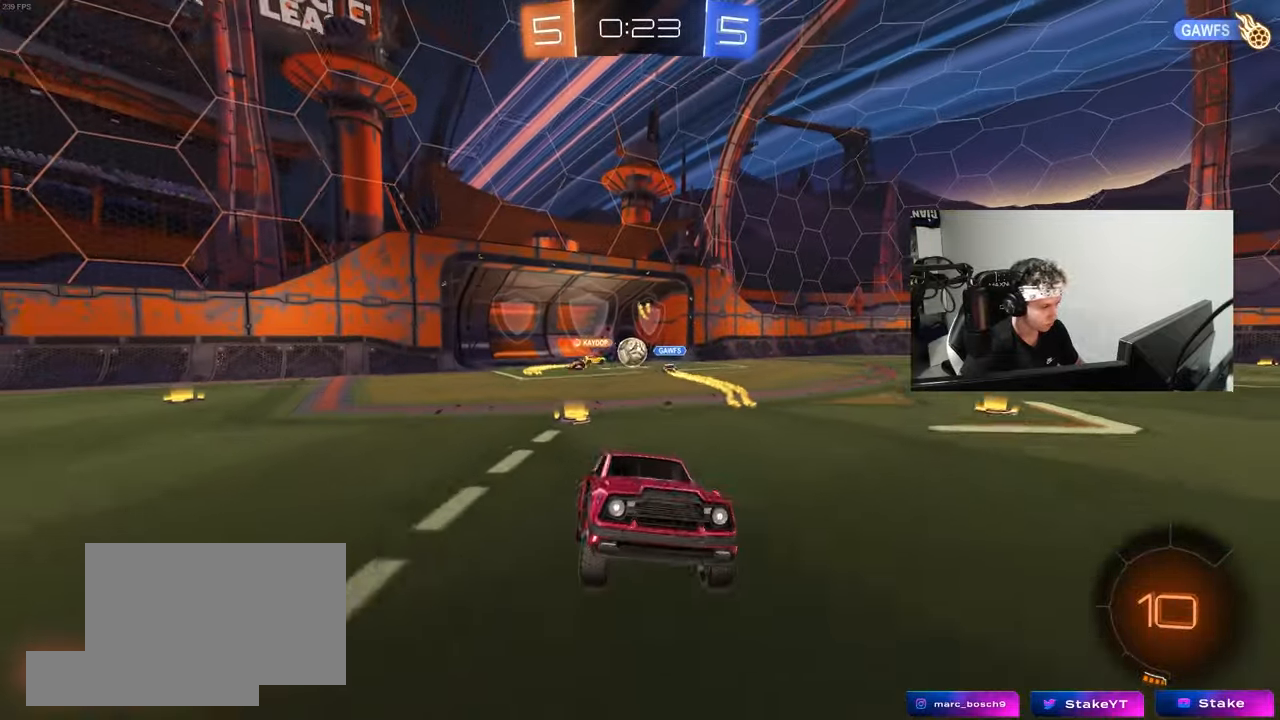
{"keys": ["d", "w"], "mouse": [], "mouse_move": "up", "events": [[17, "d", "down"], [67, "w", "down"], [350, "shift", "down"], [433, "shift", "up"]]}
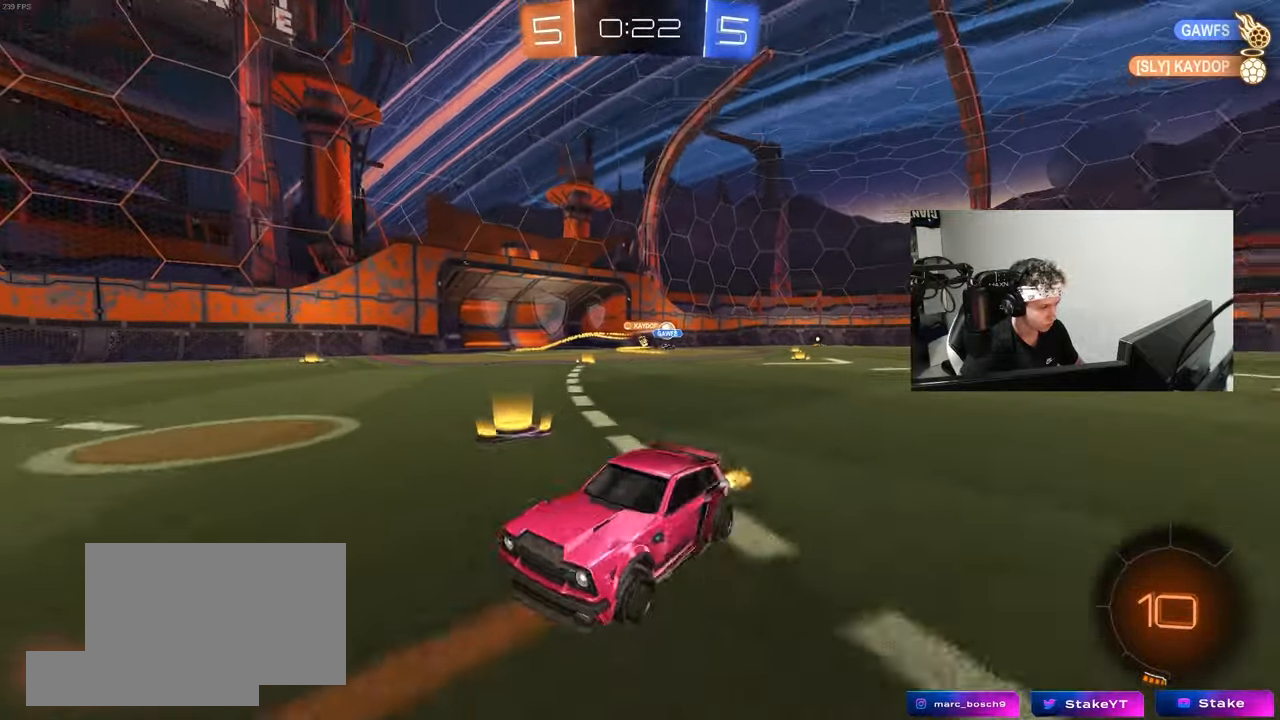
{"keys": ["d", "w"], "mouse": [], "mouse_move": "still", "events": [[83, "space", "down"], [167, "space", "up"]]}
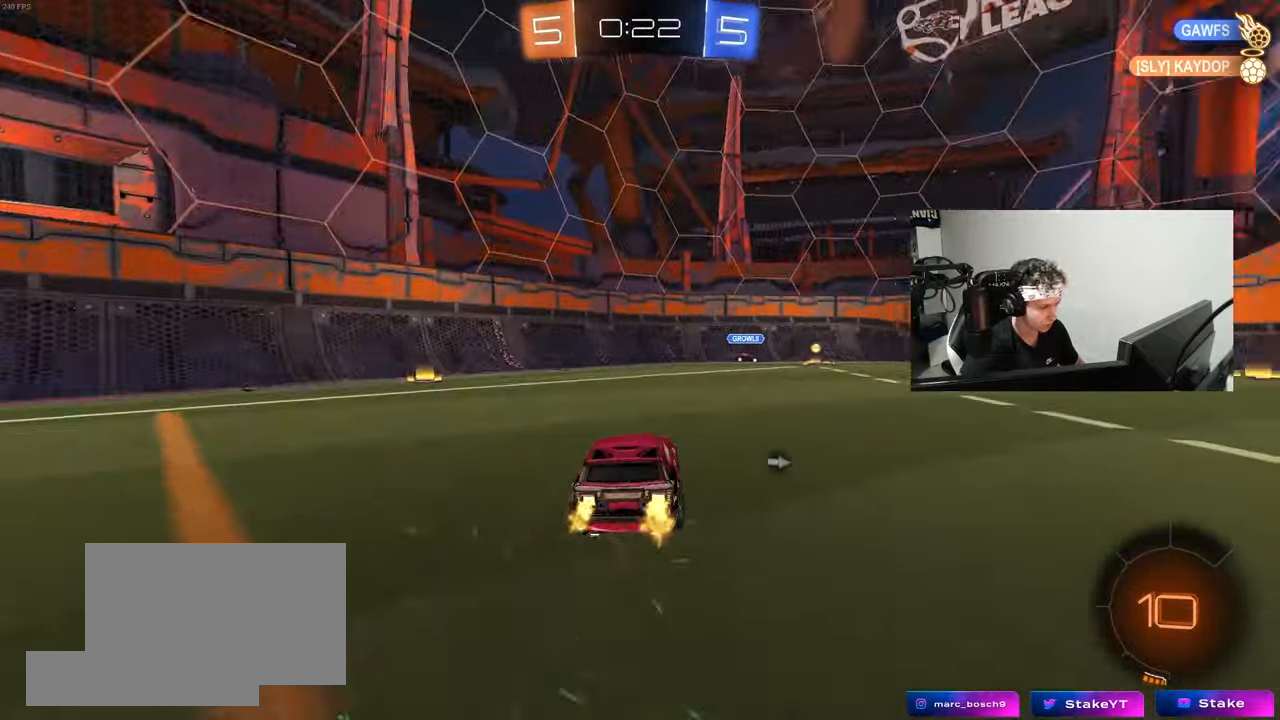
{"keys": ["w"], "mouse": [], "mouse_move": "still", "events": [[50, "shift", "down"], [150, "shift", "up"], [283, "shift", "down"], [333, "shift", "up"], [417, "d", "up"]]}
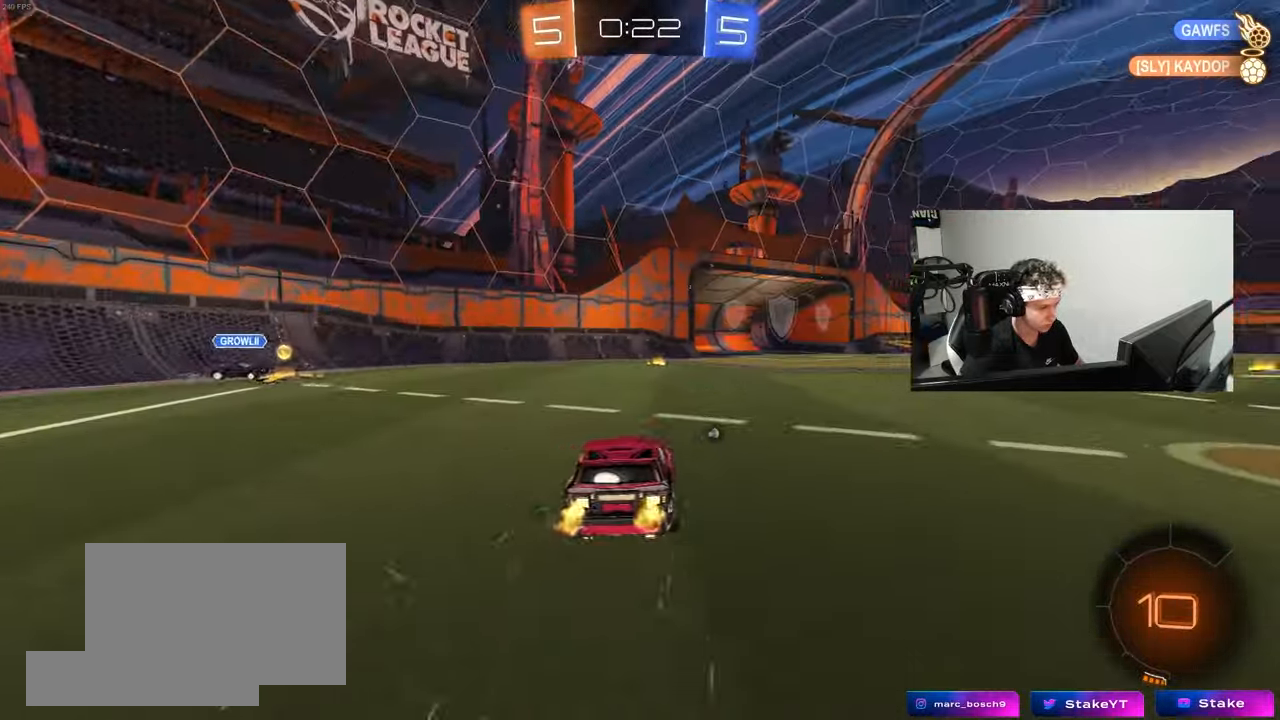
{"keys": ["a"], "mouse": [], "mouse_move": "still", "events": [[17, "d", "down"], [17, "mouse_right", "down"], [17, "w", "up"], [67, "d", "up"], [67, "w", "down"], [117, "a", "down"], [117, "mouse_right", "up"], [167, "w", "up"], [250, "a", "up"], [483, "a", "down"]]}
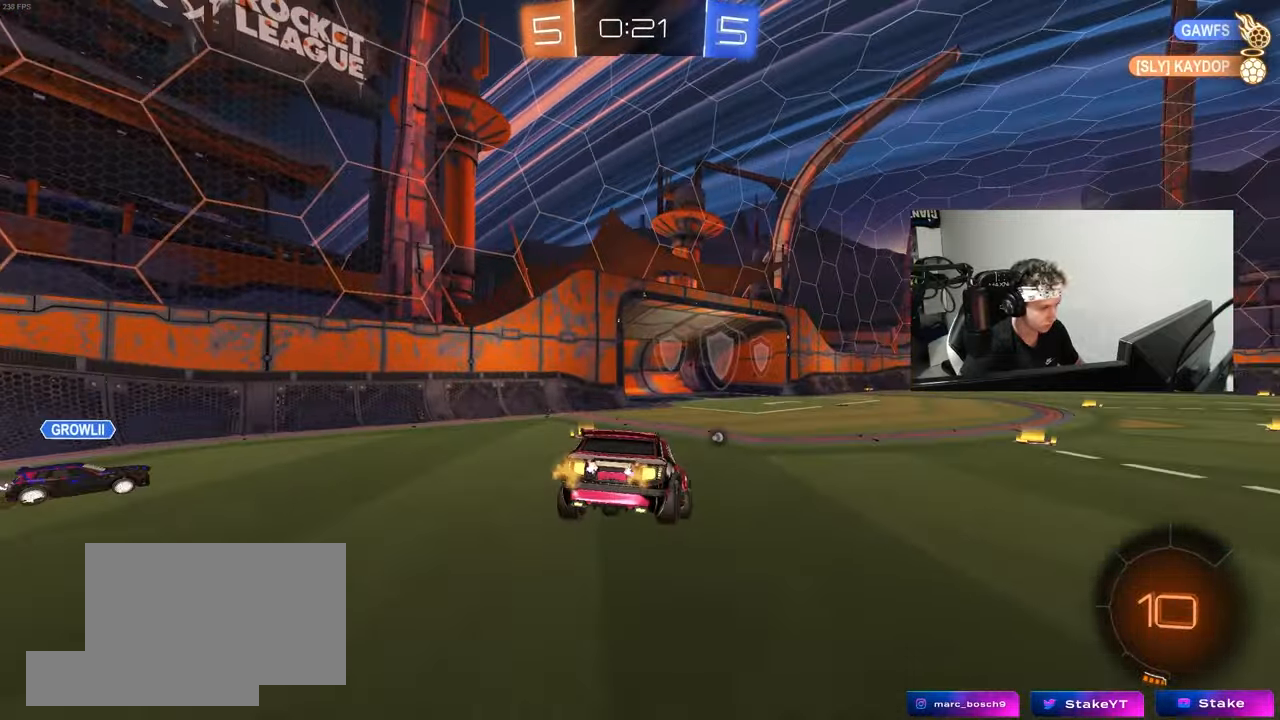
{"keys": ["d"], "mouse": [], "mouse_move": "still", "events": [[33, "s", "down"], [83, "a", "up"], [133, "s", "up"], [317, "mouse_right", "down"], [400, "d", "down"], [400, "mouse_right", "up"]]}
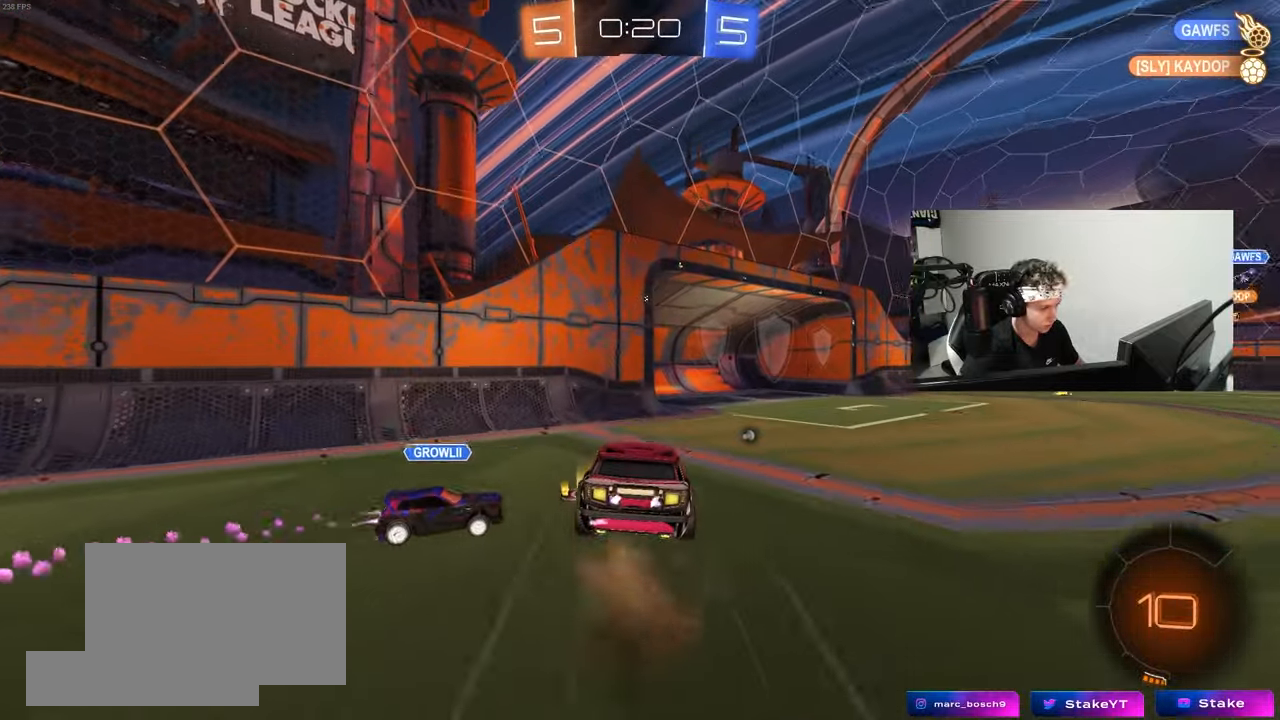
{"keys": [], "mouse": [], "mouse_move": "still", "events": [[100, "d", "up"], [100, "s", "down"], [150, "s", "up"], [150, "space", "down"], [283, "space", "up"]]}
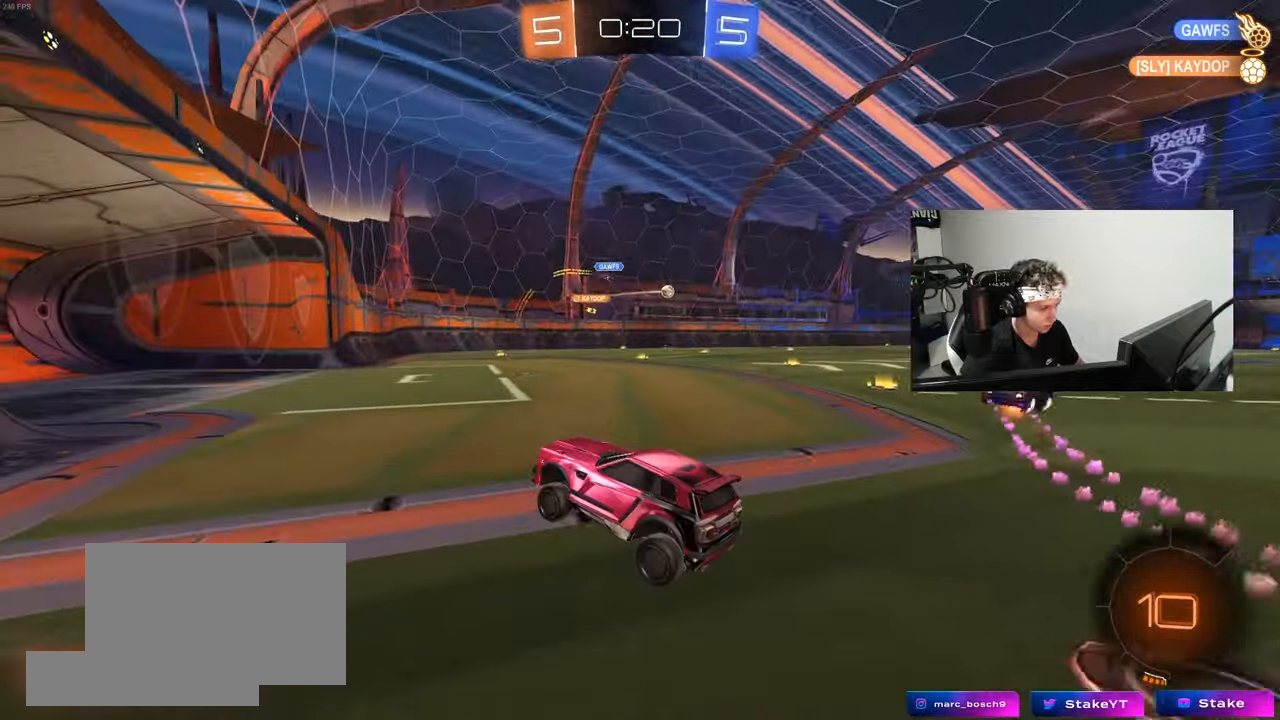
{"keys": ["d", "w"], "mouse": [], "mouse_move": "still", "events": [[17, "w", "down"], [150, "d", "down"], [350, "shift", "down"], [400, "shift", "up"]]}
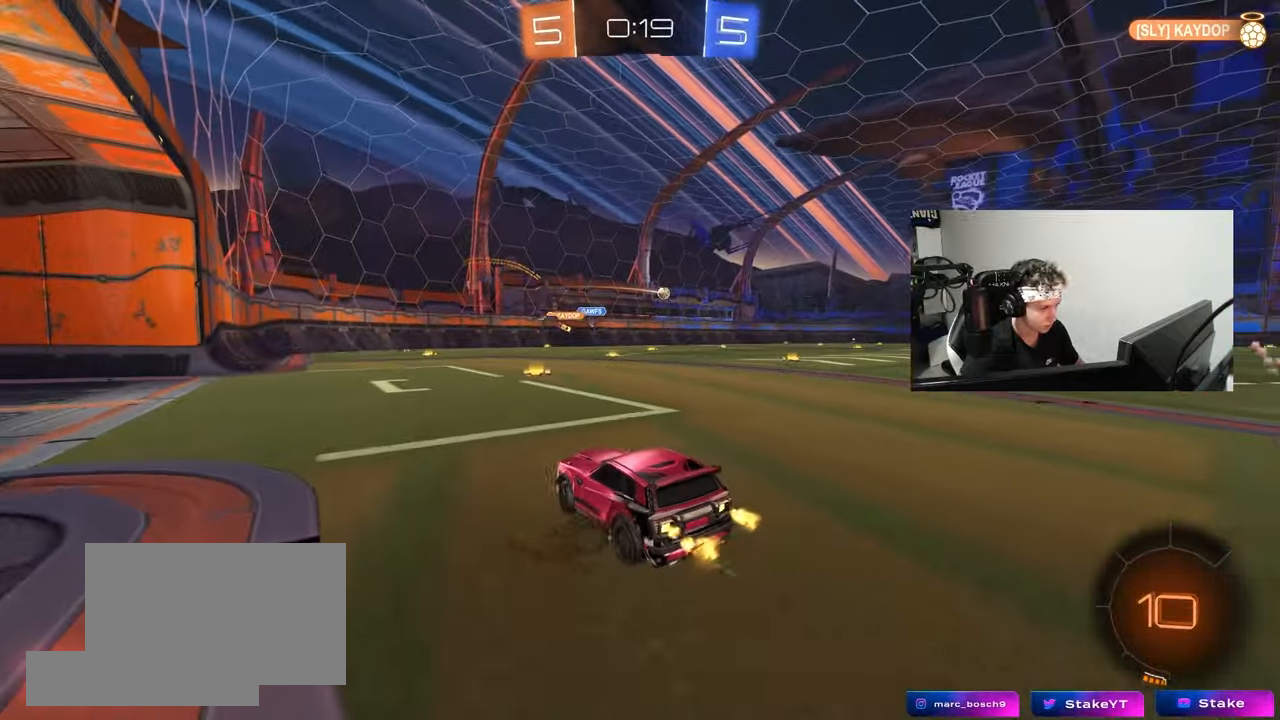
{"keys": ["d", "shift", "w"], "mouse": ["left", "right"], "mouse_move": "still", "events": [[83, "d", "up"], [267, "mouse_left", "down"], [400, "d", "down"], [400, "mouse_right", "down"], [450, "mouse_right", "up"], [450, "shift", "down"], [500, "mouse_right", "down"]]}
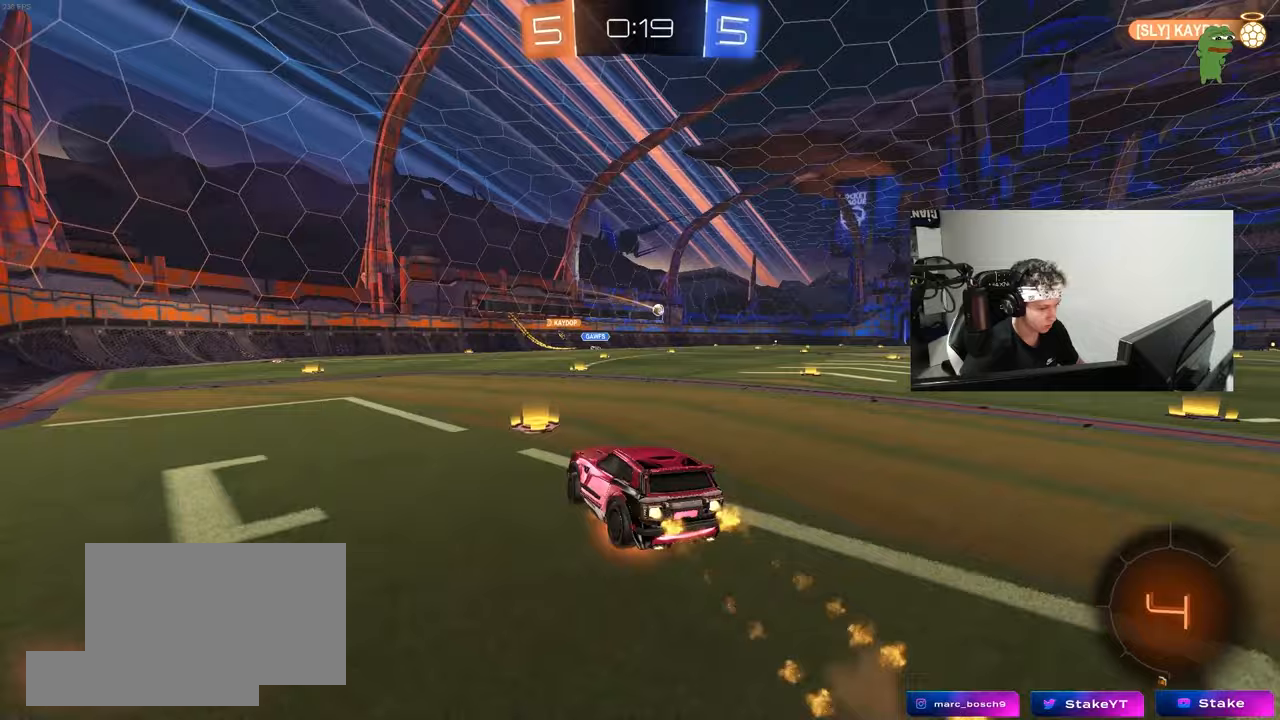
{"keys": ["d", "shift"], "mouse": [], "mouse_move": "still", "events": [[50, "w", "up"], [100, "s", "down"], [150, "mouse_left", "up"], [183, "mouse_right", "up"], [467, "s", "up"]]}
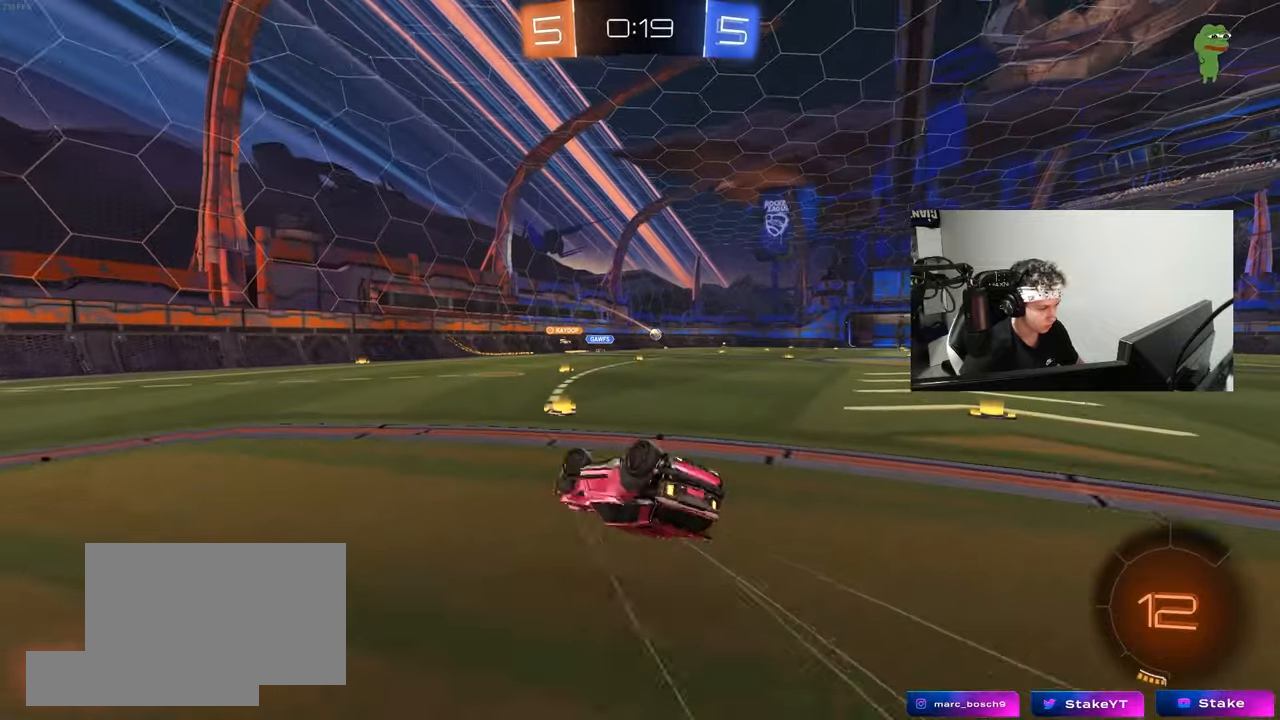
{"keys": [], "mouse": ["left"], "mouse_move": "still", "events": [[67, "s", "down"], [250, "shift", "up"], [300, "s", "up"], [350, "d", "up"], [433, "mouse_left", "down"]]}
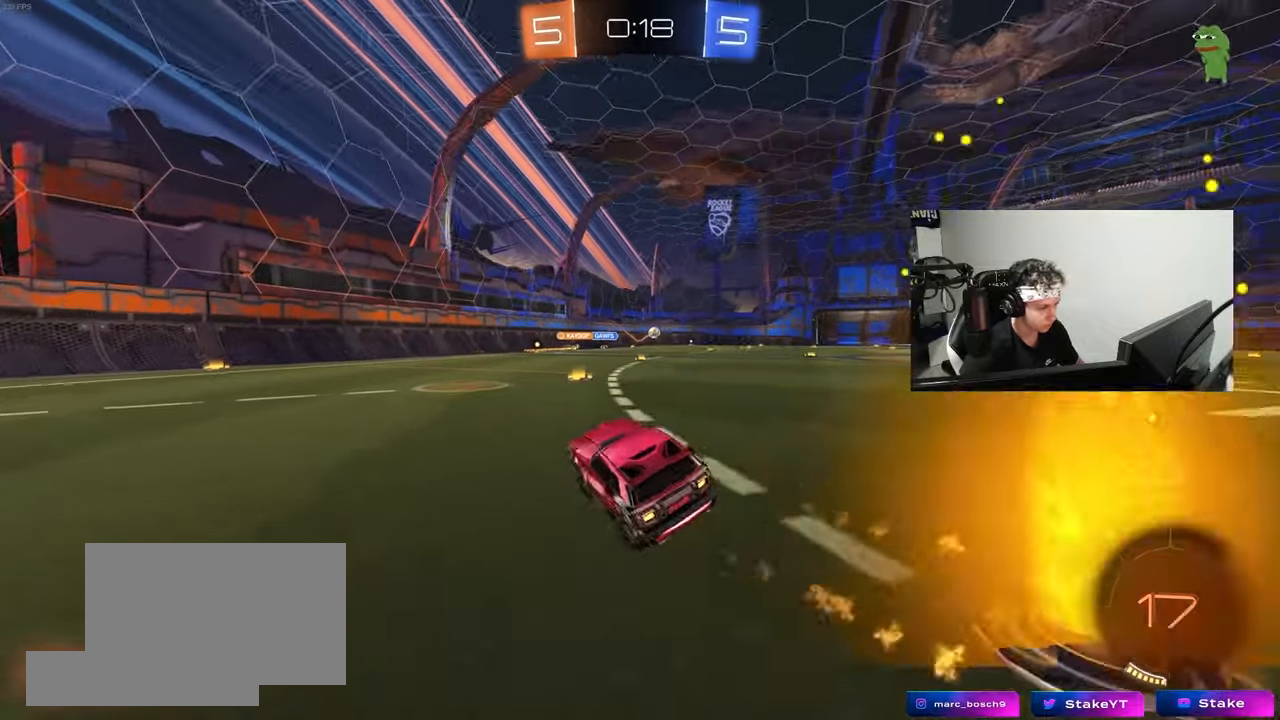
{"keys": ["w"], "mouse": [], "mouse_move": "still", "events": [[33, "d", "down"], [33, "w", "down"], [267, "d", "up"], [267, "mouse_left", "up"]]}
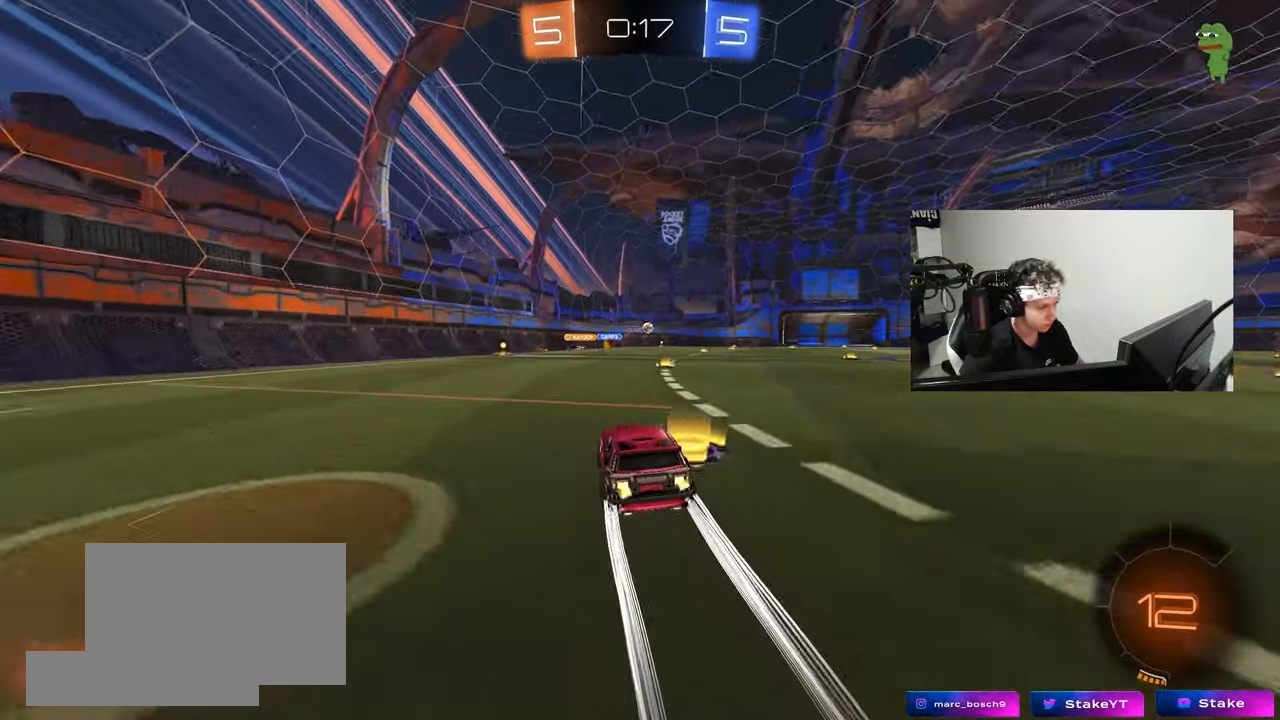
{"keys": ["d", "w"], "mouse": [], "mouse_move": "still", "events": [[50, "d", "down"], [133, "d", "up"], [283, "d", "down"]]}
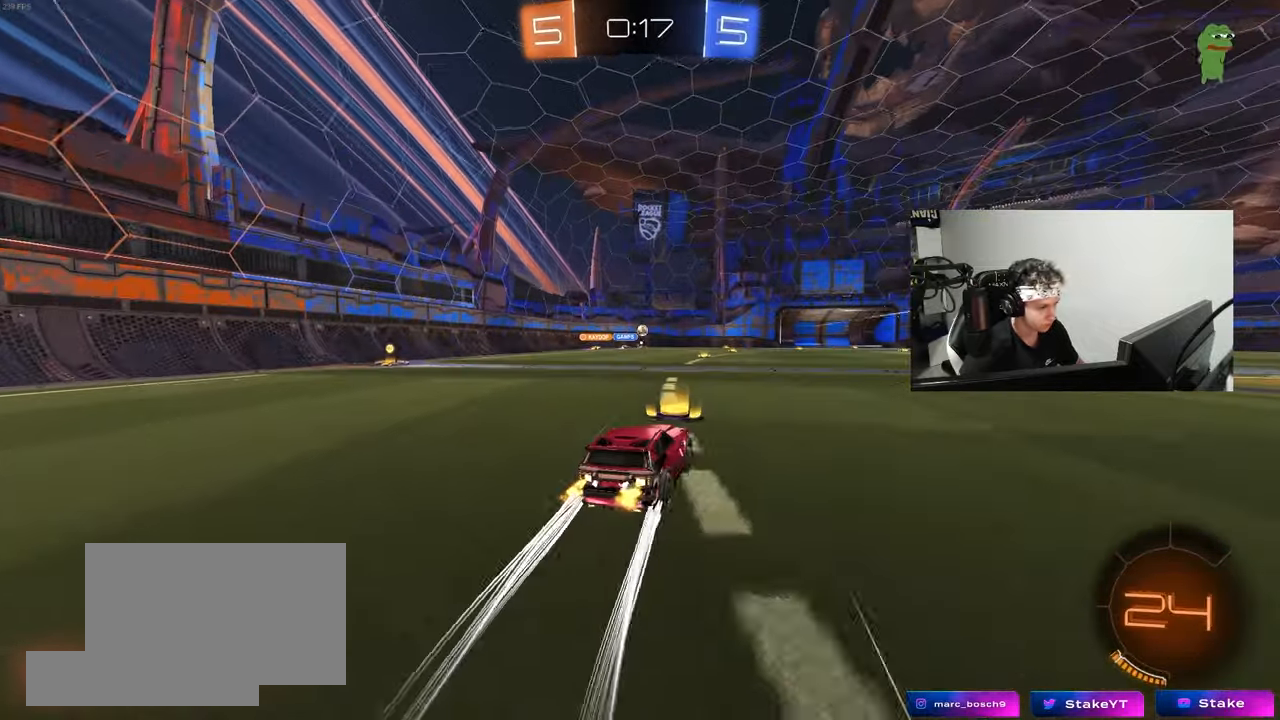
{"keys": ["w"], "mouse": [], "mouse_move": "still", "events": [[350, "d", "up"]]}
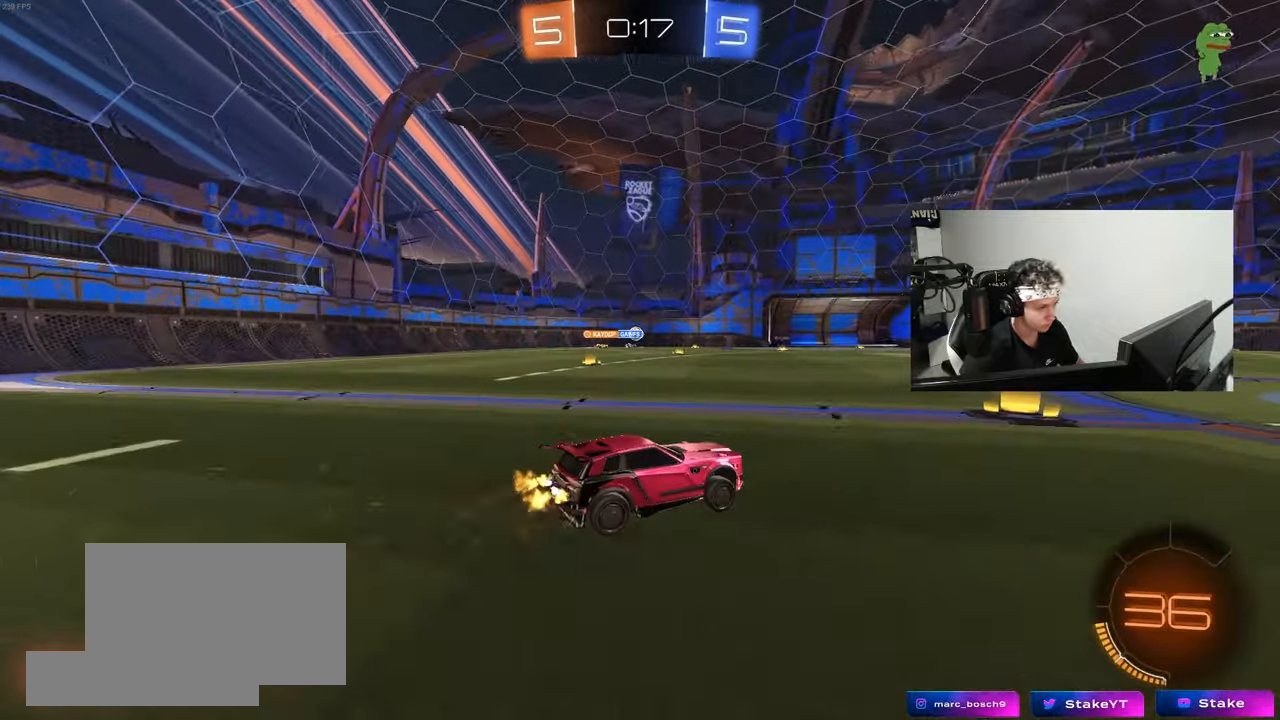
{"keys": ["a", "w"], "mouse": [], "mouse_move": "still", "events": [[83, "mouse_left", "down"], [133, "mouse_left", "up"], [167, "d", "down"], [267, "d", "up"], [500, "a", "down"]]}
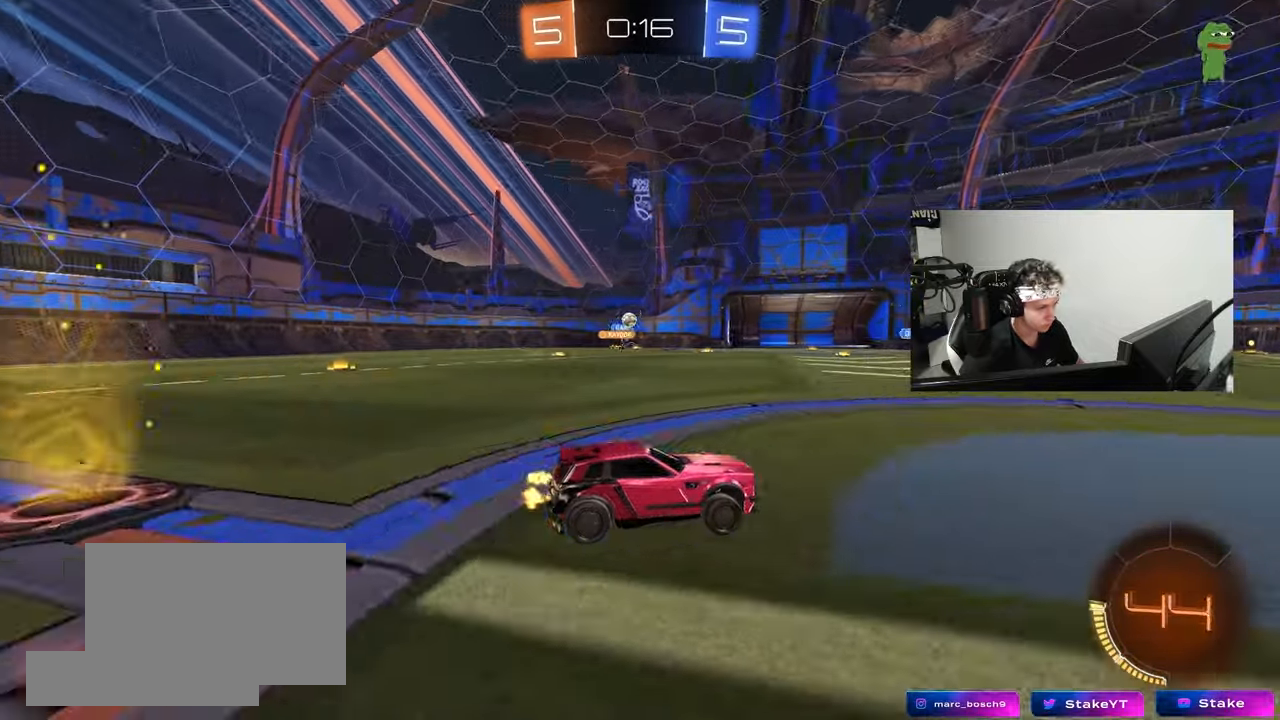
{"keys": ["a", "s"], "mouse": [], "mouse_move": "still", "events": [[150, "a", "up"], [150, "w", "up"], [233, "a", "down"], [283, "s", "down"]]}
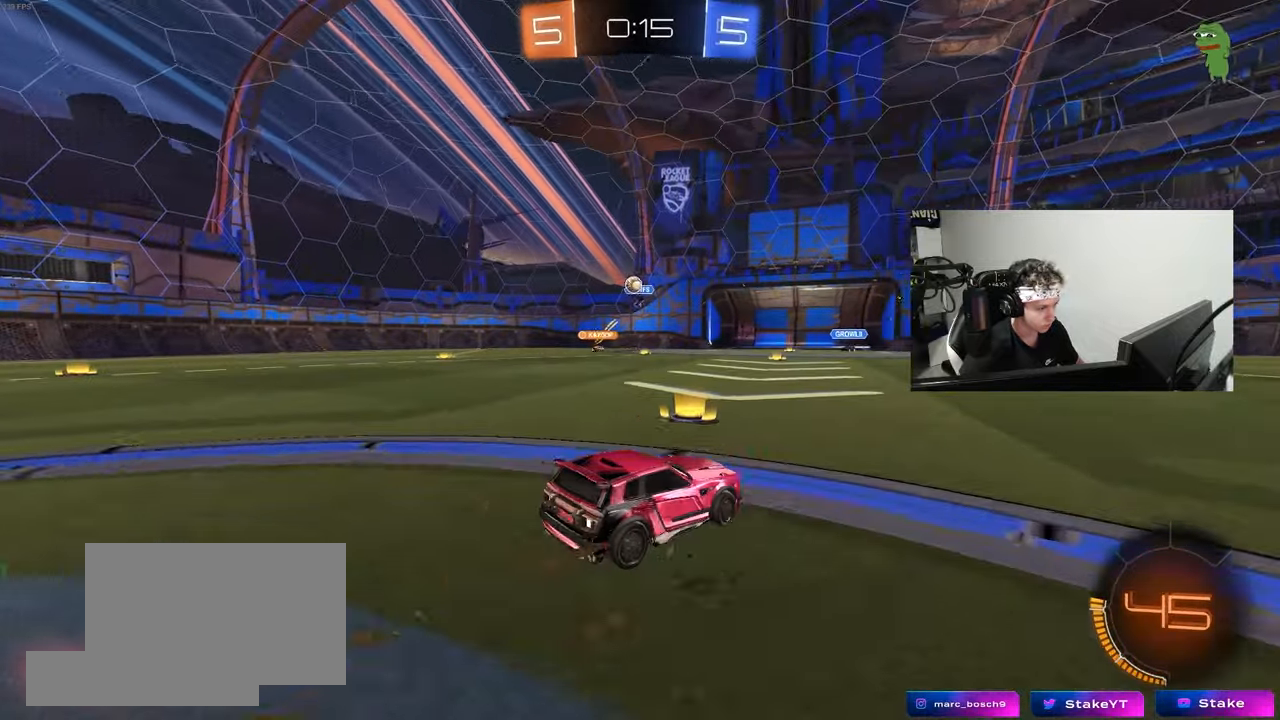
{"keys": ["d", "w"], "mouse": [], "mouse_move": "still", "events": [[67, "s", "up"], [117, "a", "up"], [117, "d", "down"], [167, "shift", "down"], [250, "w", "down"], [400, "shift", "up"]]}
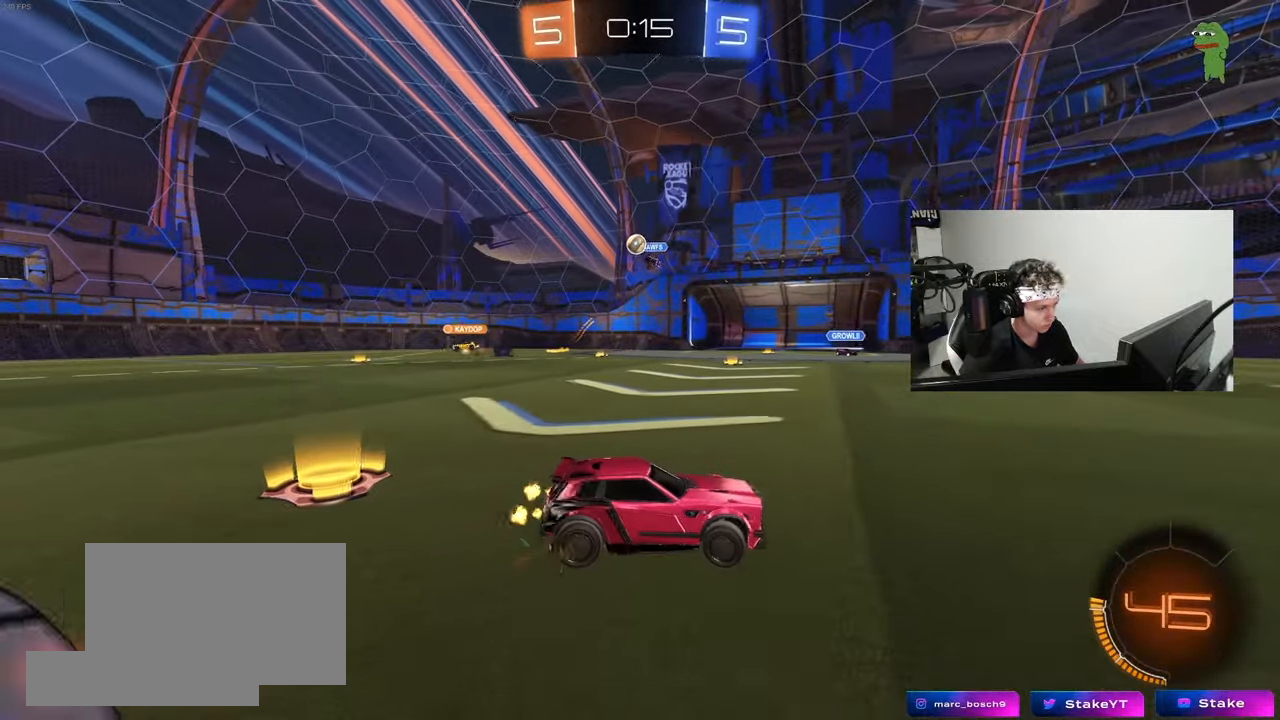
{"keys": ["w"], "mouse": [], "mouse_move": "still", "events": [[133, "d", "up"]]}
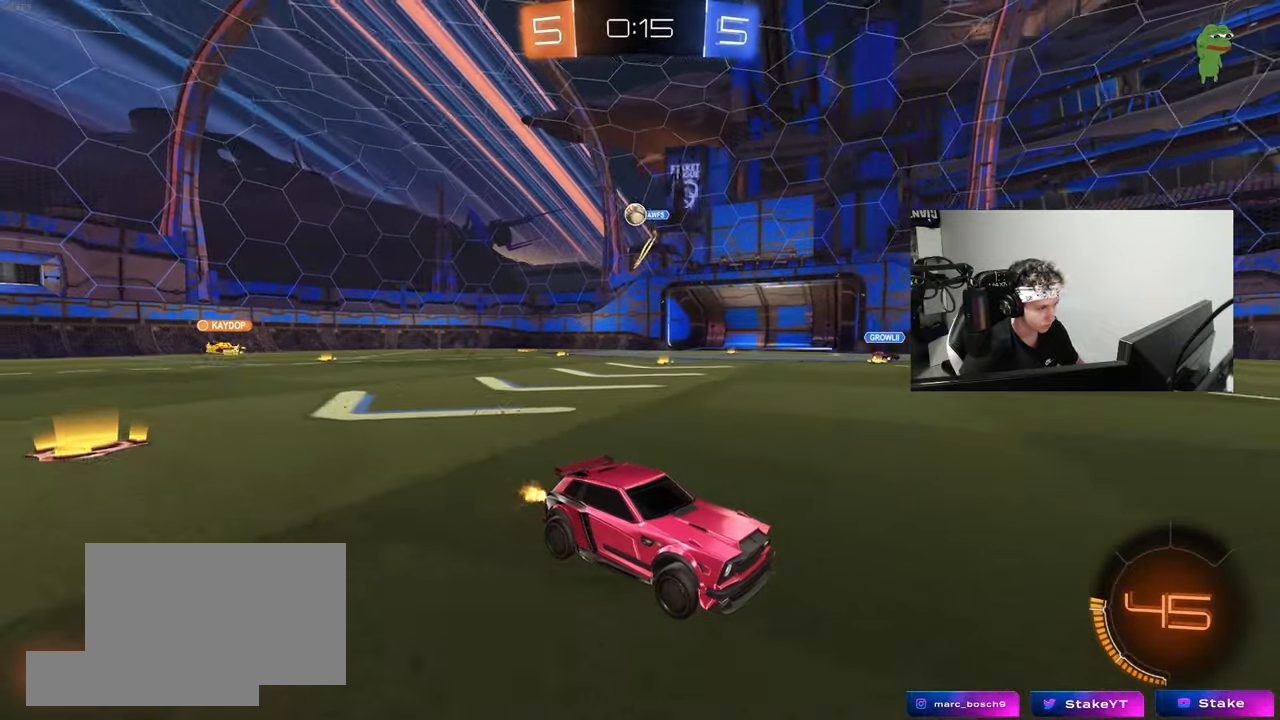
{"keys": ["w"], "mouse": [], "mouse_move": "still", "events": [[150, "d", "down"], [333, "d", "up"]]}
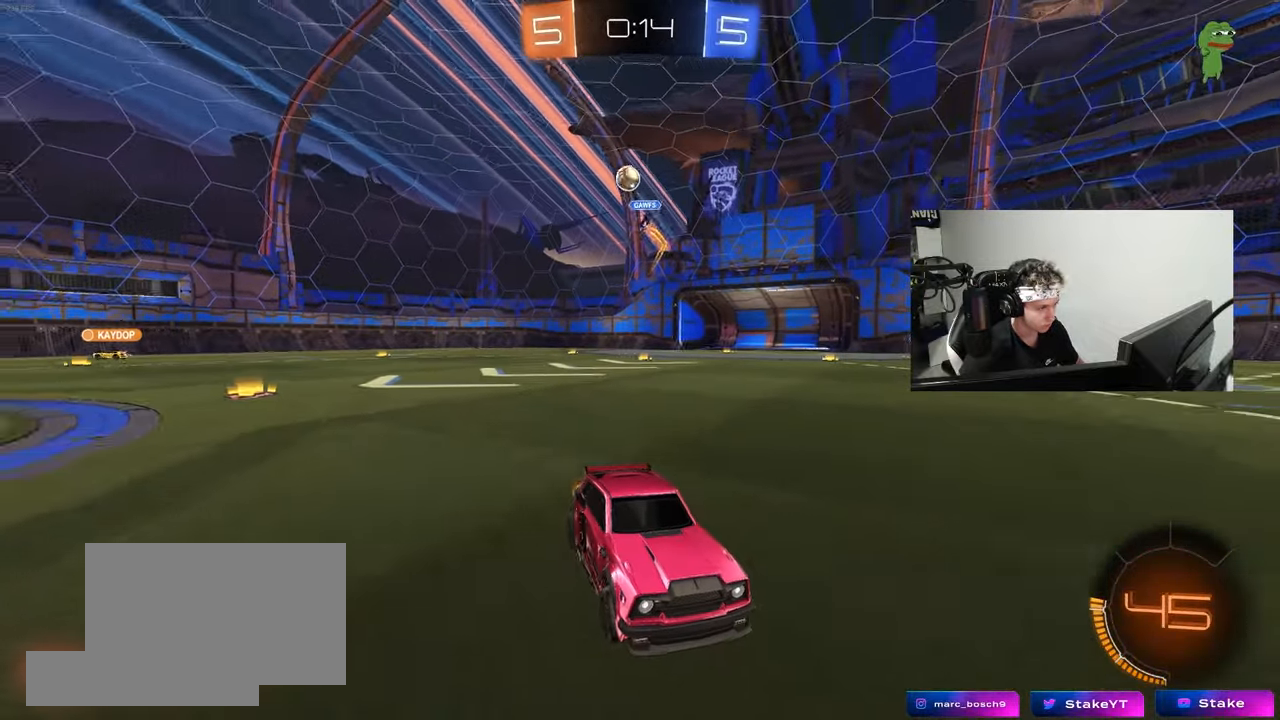
{"keys": ["d", "shift", "w"], "mouse": [], "mouse_move": "still", "events": [[150, "d", "down"], [300, "d", "up"], [433, "d", "down"], [483, "shift", "down"]]}
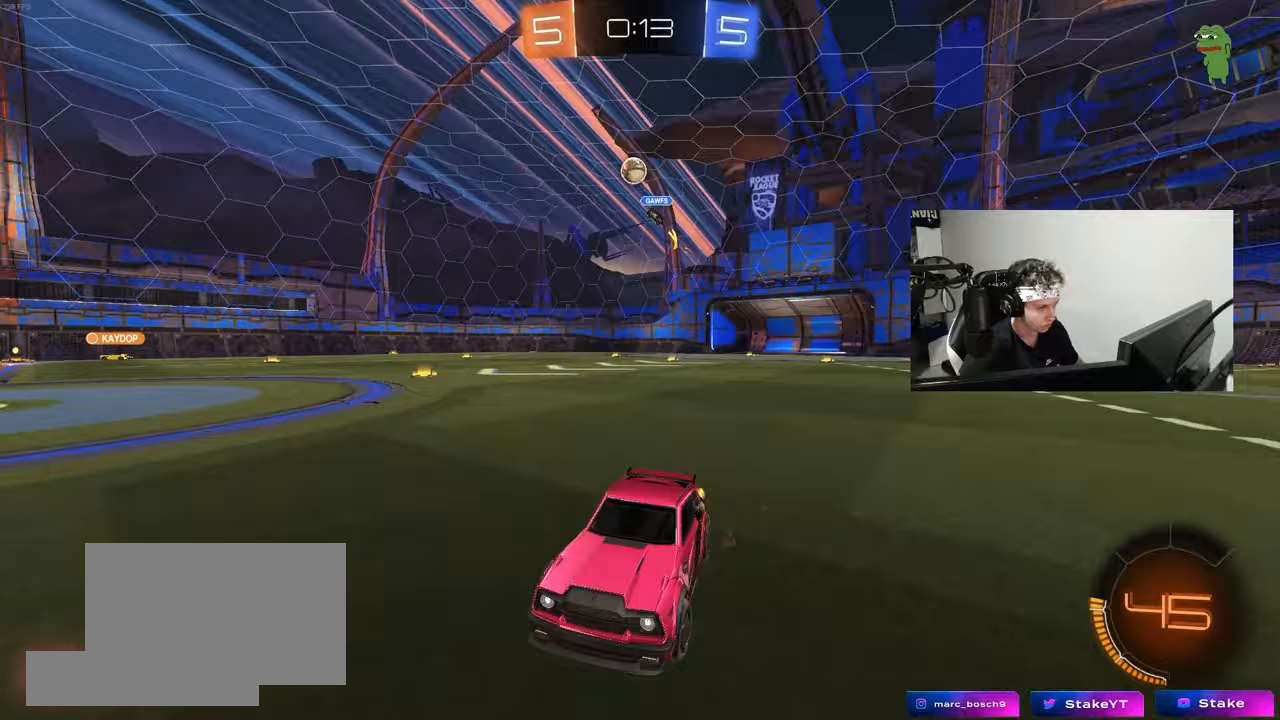
{"keys": [], "mouse": [], "mouse_move": "still", "events": [[217, "d", "up"], [217, "shift", "up"], [267, "a", "down"], [400, "a", "up"], [450, "w", "up"]]}
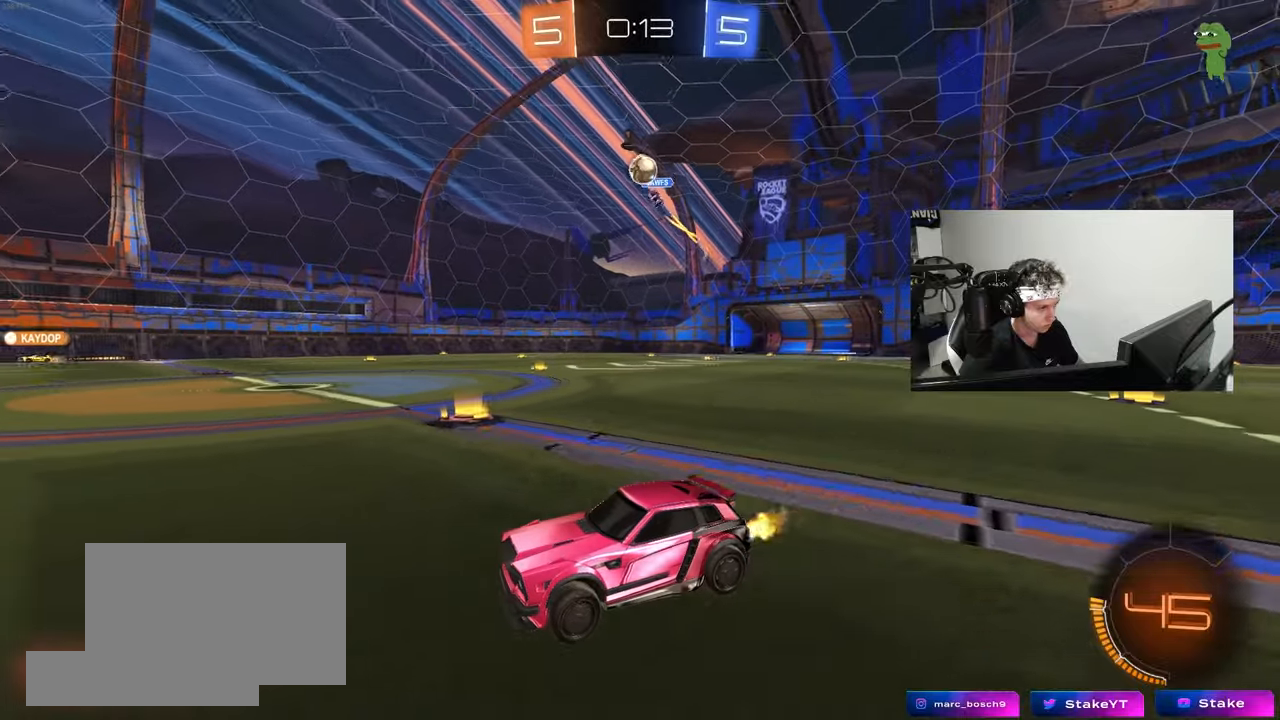
{"keys": [], "mouse": ["left", "right"], "mouse_move": "up", "events": [[50, "d", "down"], [233, "mouse_right", "down"], [283, "s", "down"], [383, "a", "down"], [417, "d", "up"], [467, "a", "up"], [467, "mouse_left", "down"], [467, "s", "up"]]}
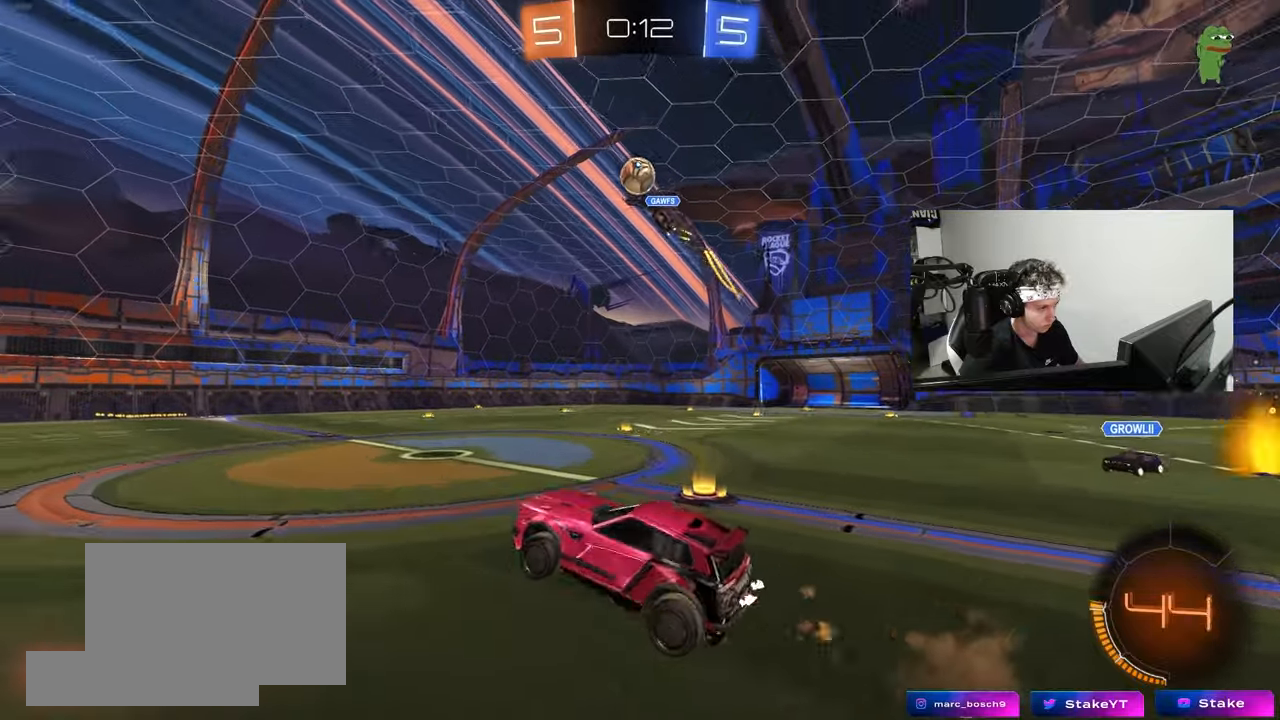
{"keys": ["w"], "mouse": ["left"], "mouse_move": "still", "events": [[17, "mouse_right", "up"], [67, "a", "down"], [67, "mouse_right", "down"], [67, "s", "down"], [67, "shift", "down"], [150, "mouse_right", "up"], [200, "a", "up"], [200, "d", "down"], [200, "s", "up"], [200, "shift", "up"], [300, "d", "up"], [350, "a", "down"], [400, "w", "down"], [483, "a", "up"]]}